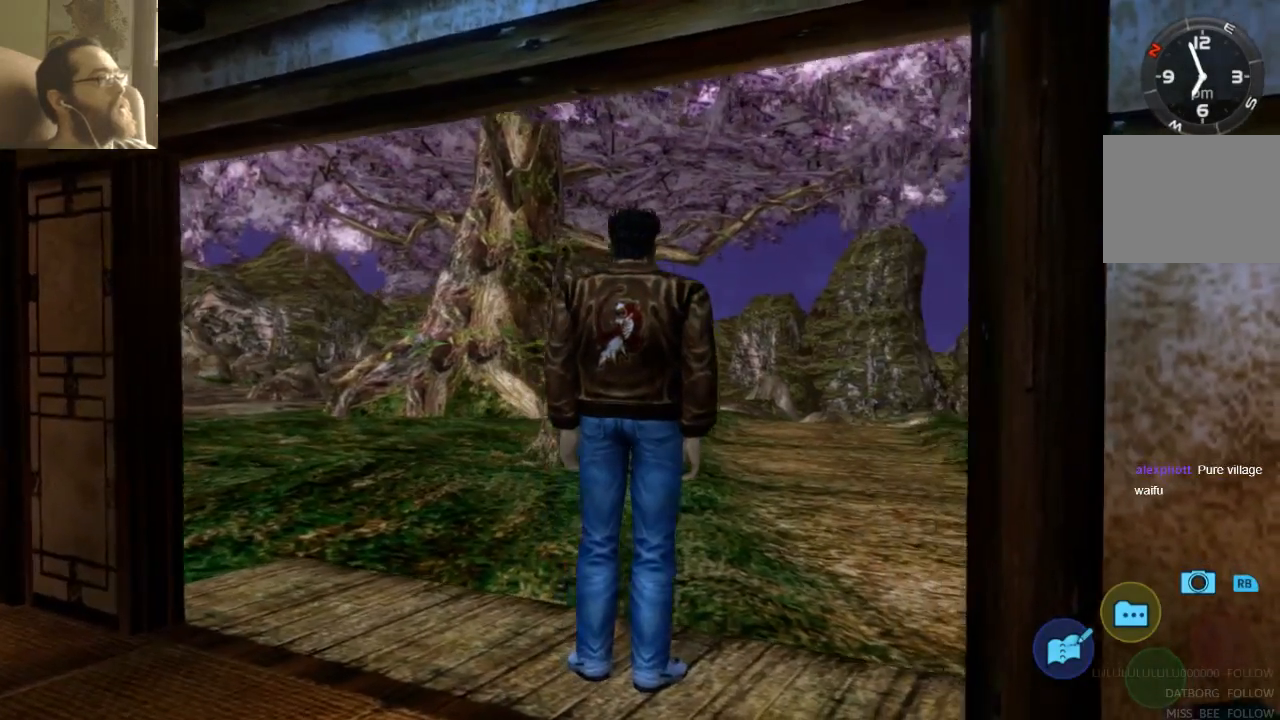
Gameplay with a controller (Xbox layout); each line is a JSON object with the inputs held at the frame after it. "events" lists button and stick changes between this image and that frame as [ms after this image, input, new state], when the widget could be followed in between. Not read: L3 R3.
{"buttons": [], "left_stick": "center", "right_stick": "center"}
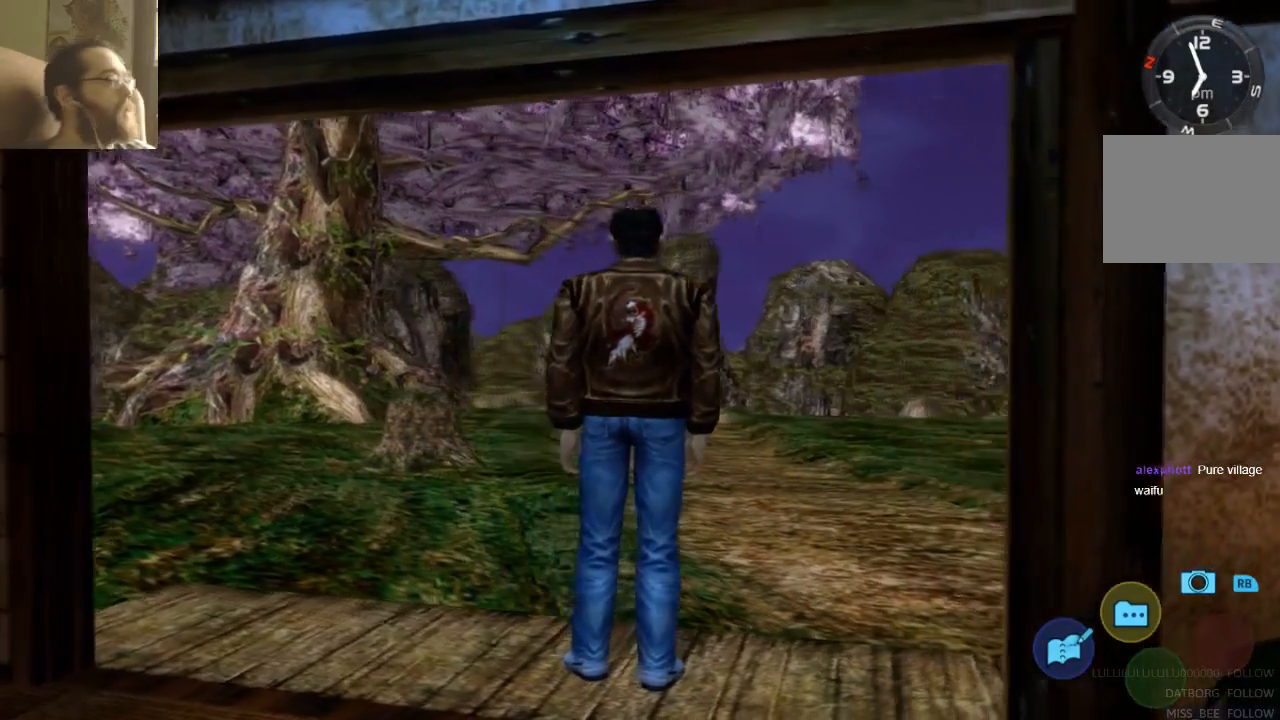
{"buttons": [], "left_stick": "down-left", "right_stick": "center", "events": [[433, "left_stick", "down-left"]]}
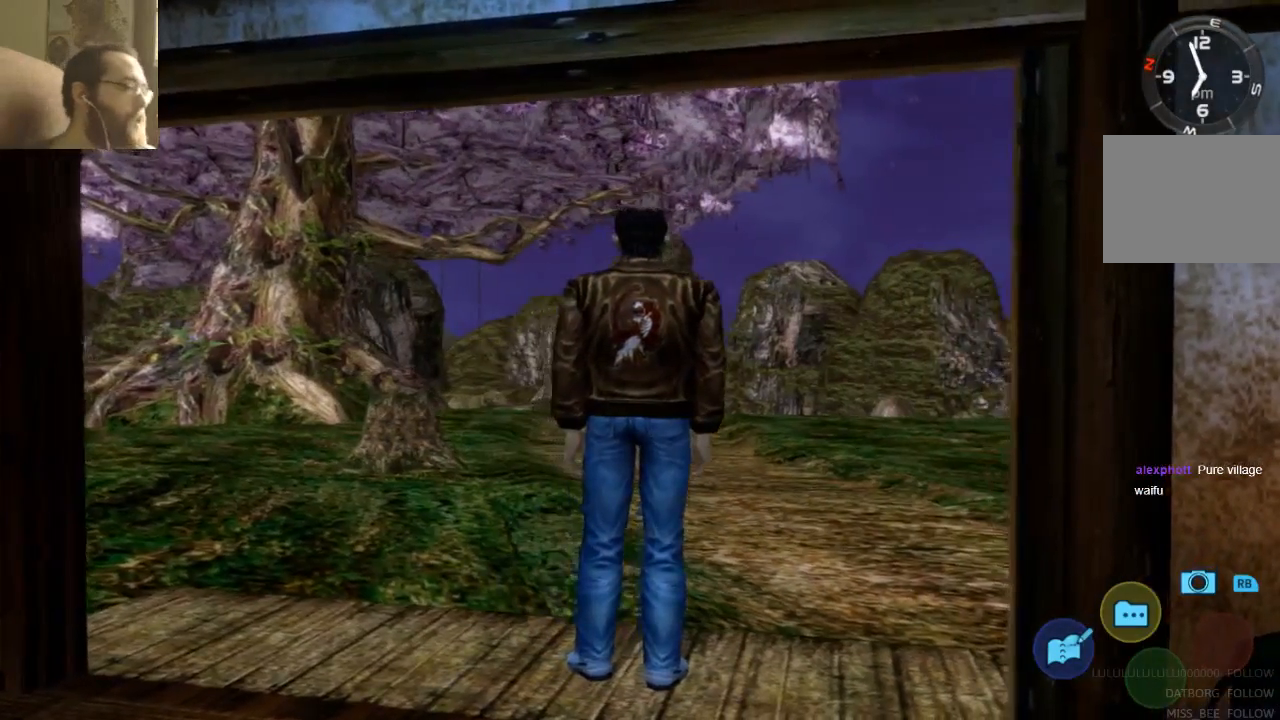
{"buttons": [], "left_stick": "down-left", "right_stick": "center", "events": []}
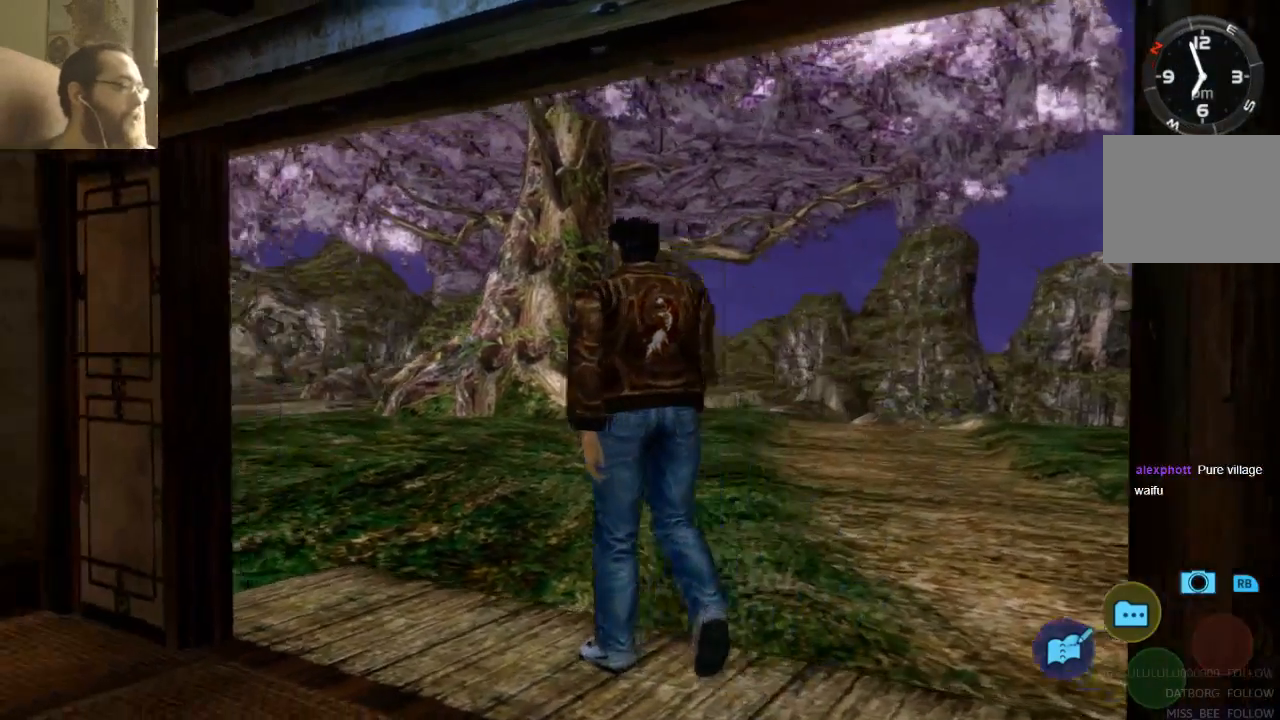
{"buttons": [], "left_stick": "down-left", "right_stick": "center", "events": []}